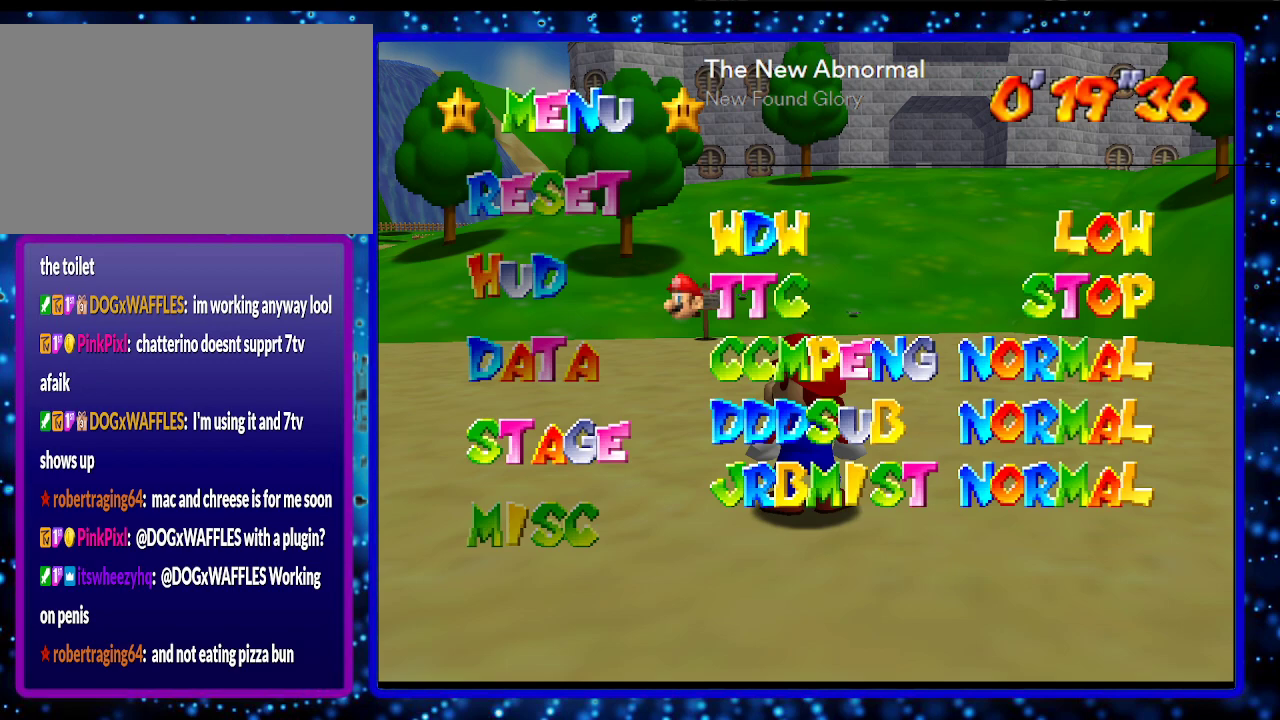
Gameplay with a controller (Nintendo layout); each line is a JSON object with the inputs held at the frame after it. "events" lists button and stick changes between this image and that frame as [ms after this image, input, new state], when the widget could be followed in between. Not read: L3 R3.
{"buttons": [], "left_stick": "center", "events": [[200, "R1", "down"], [367, "R1", "up"]]}
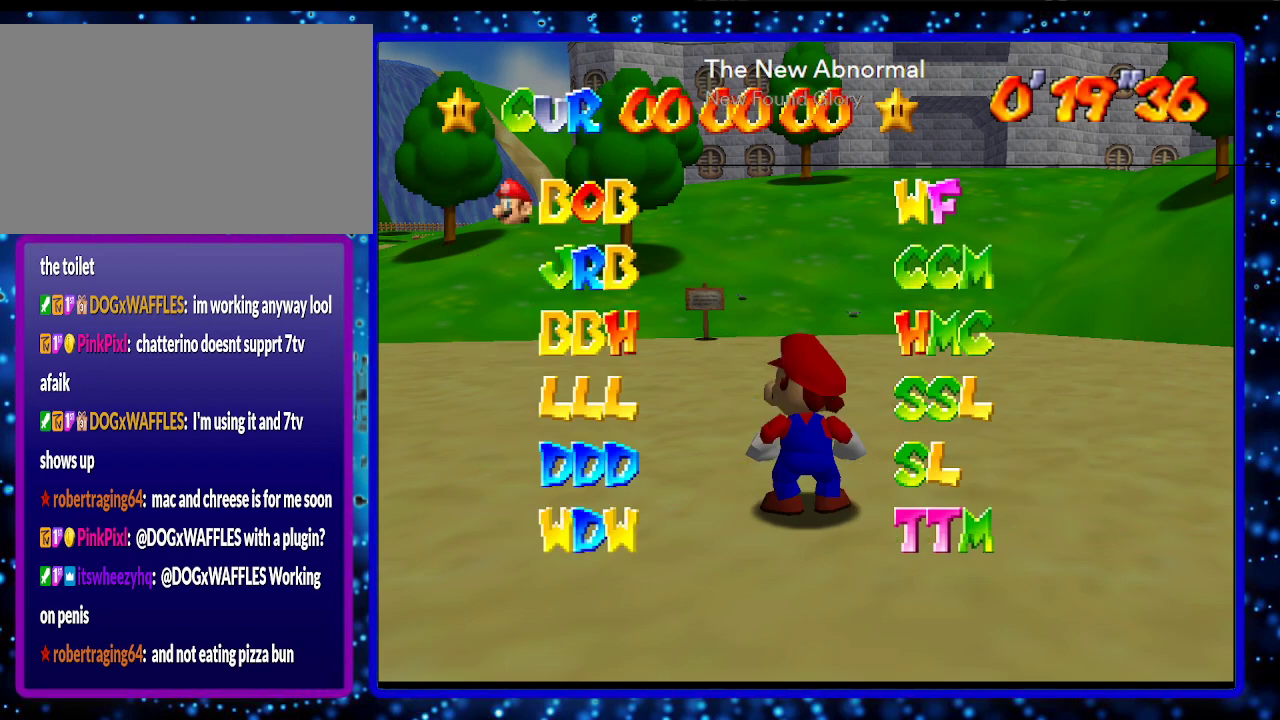
{"buttons": [], "left_stick": "center", "events": []}
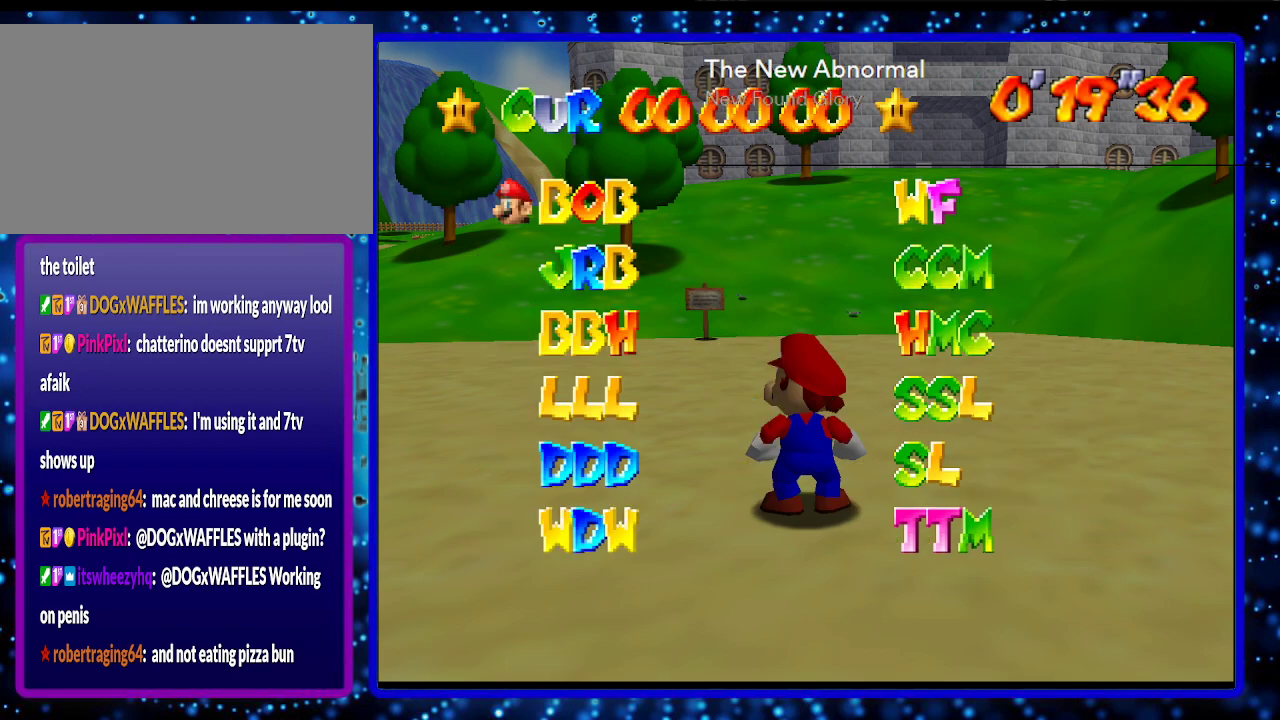
{"buttons": [], "left_stick": "center", "events": []}
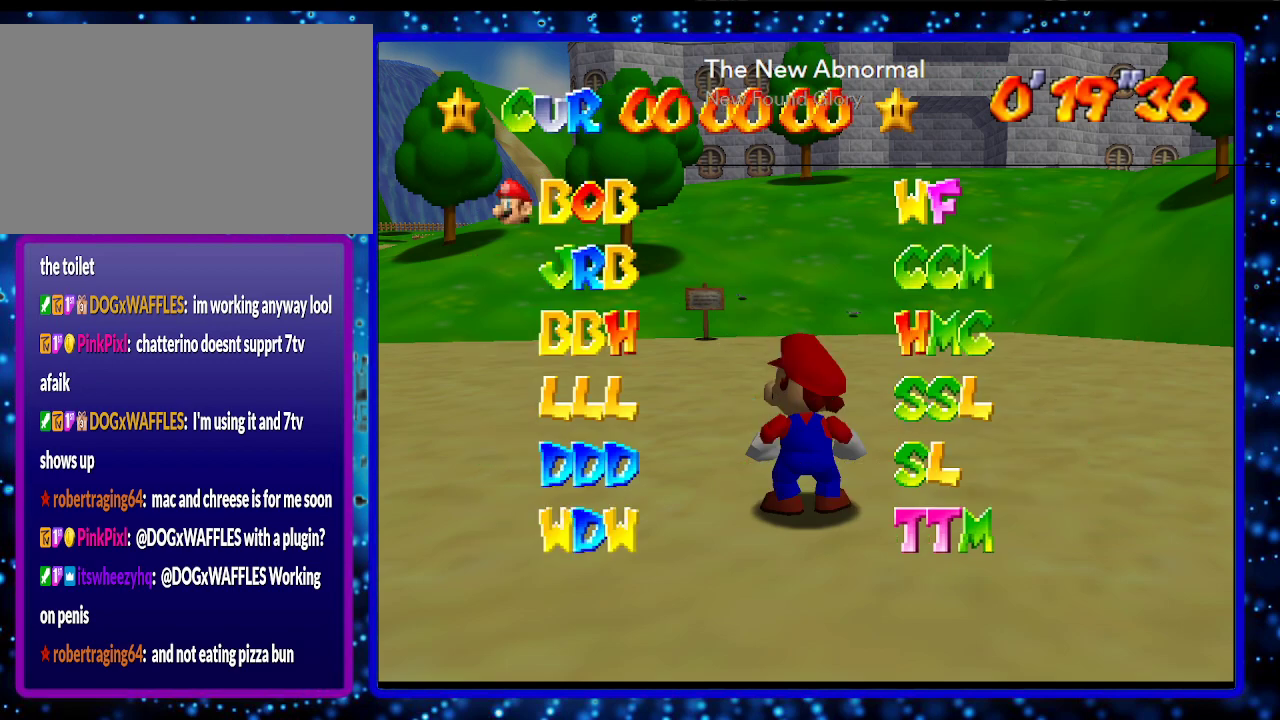
{"buttons": ["DPAD_DOWN"], "left_stick": "center", "events": [[50, "DPAD_DOWN", "down"], [117, "DPAD_DOWN", "up"], [267, "DPAD_DOWN", "down"], [333, "DPAD_DOWN", "up"], [483, "DPAD_DOWN", "down"]]}
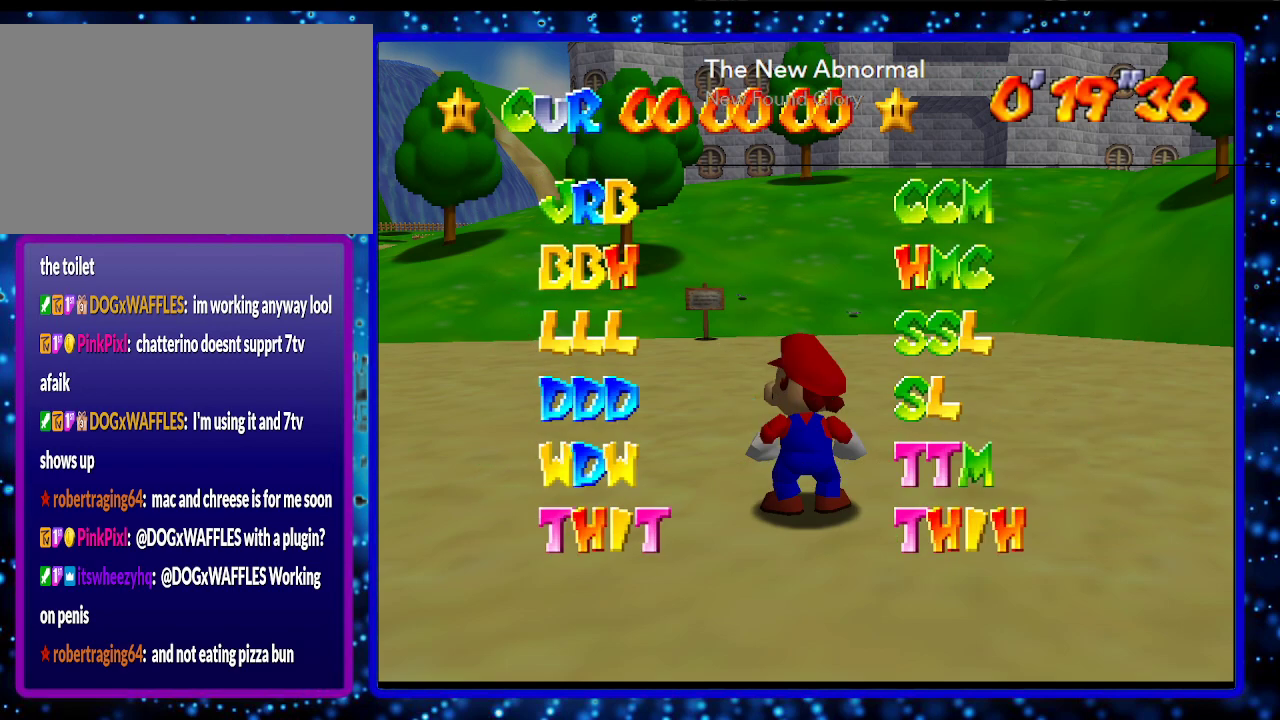
{"buttons": ["DPAD_RIGHT"], "left_stick": "center", "events": [[17, "DPAD_DOWN", "up"], [417, "DPAD_RIGHT", "down"]]}
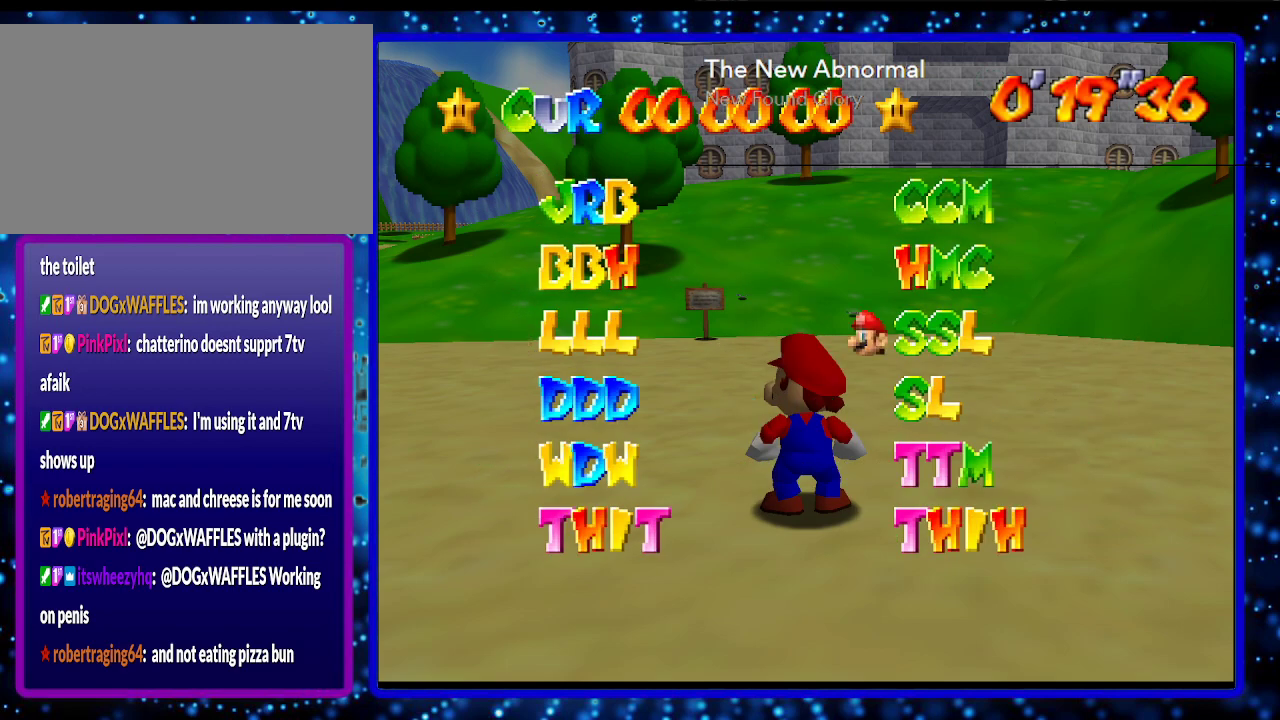
{"buttons": [], "left_stick": "center", "events": [[17, "DPAD_RIGHT", "up"]]}
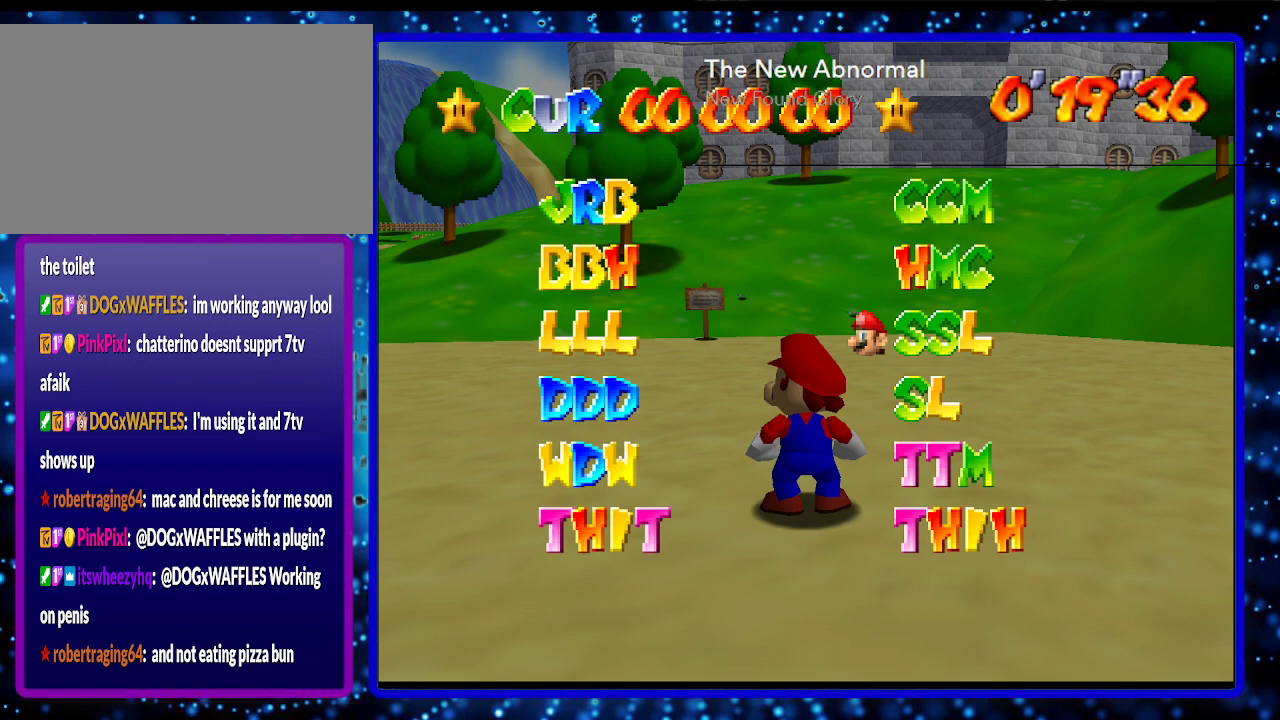
{"buttons": [], "left_stick": "center", "events": []}
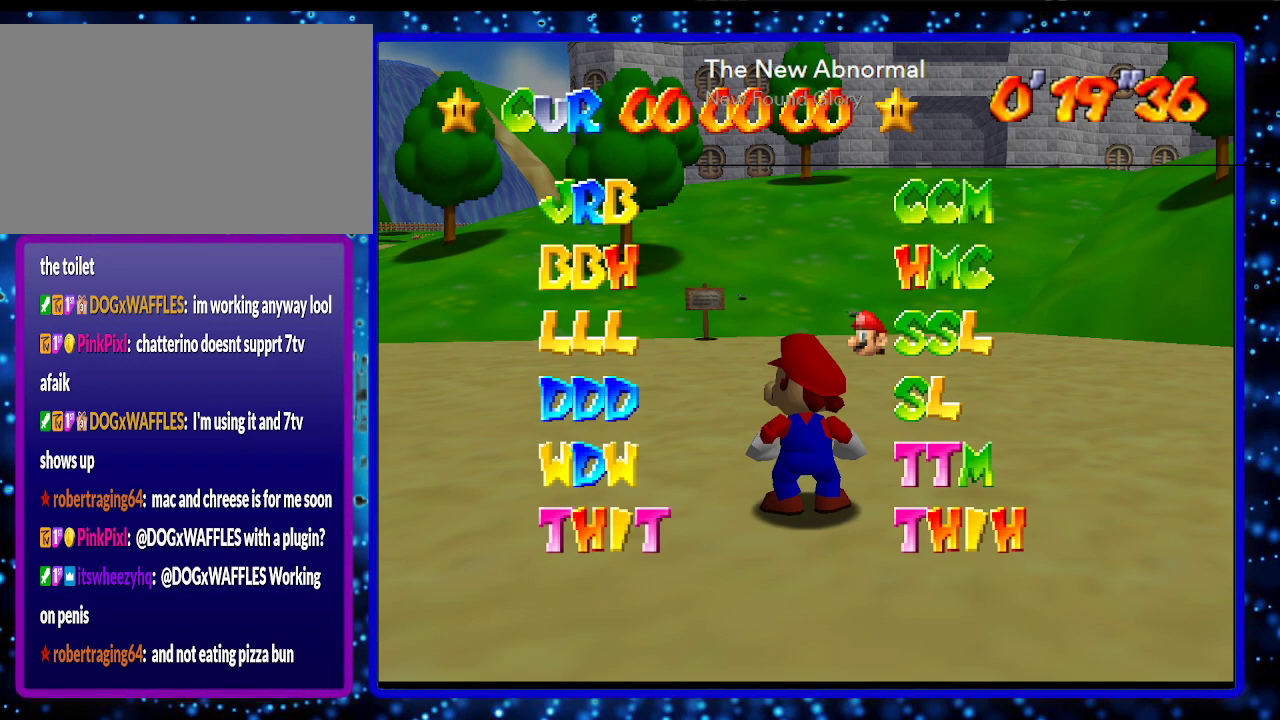
{"buttons": ["DPAD_DOWN"], "left_stick": "center", "events": [[17, "DPAD_DOWN", "down"], [83, "DPAD_DOWN", "up"], [183, "DPAD_DOWN", "down"], [267, "DPAD_DOWN", "up"], [367, "DPAD_DOWN", "down"], [417, "DPAD_DOWN", "up"], [483, "DPAD_DOWN", "down"]]}
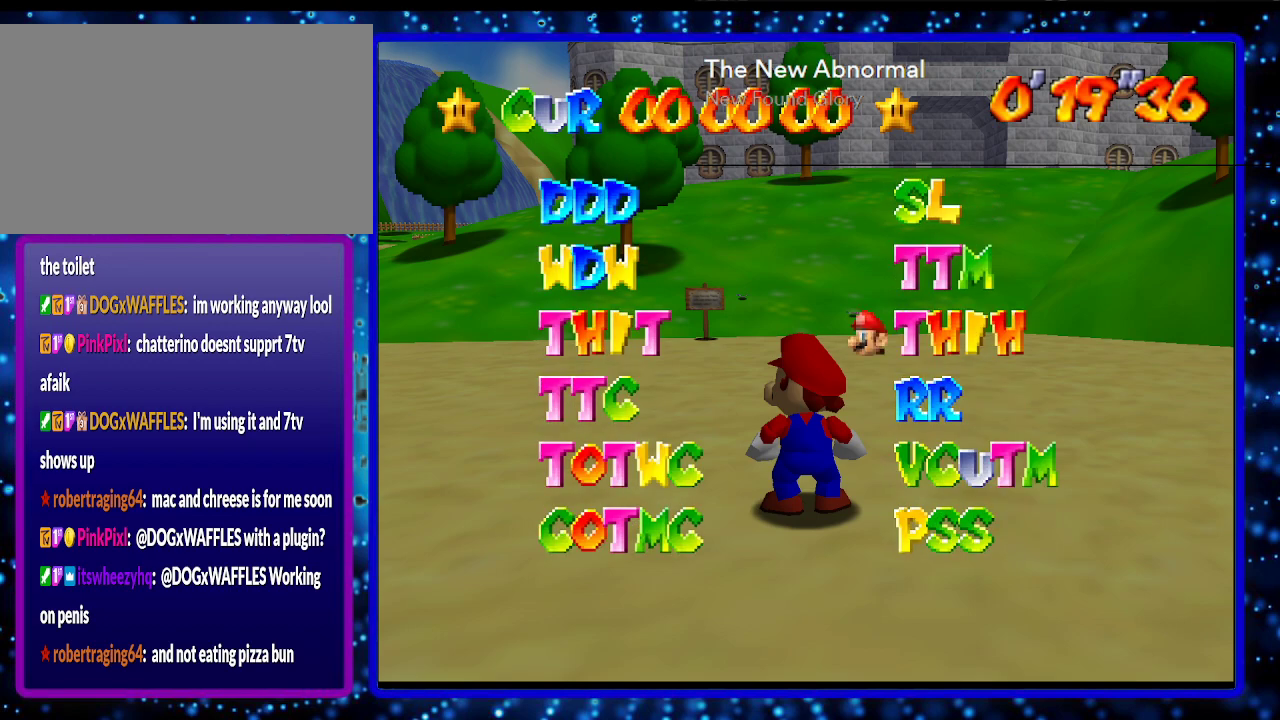
{"buttons": [], "left_stick": "center", "events": [[100, "DPAD_DOWN", "up"], [400, "DPAD_DOWN", "down"], [500, "DPAD_DOWN", "up"]]}
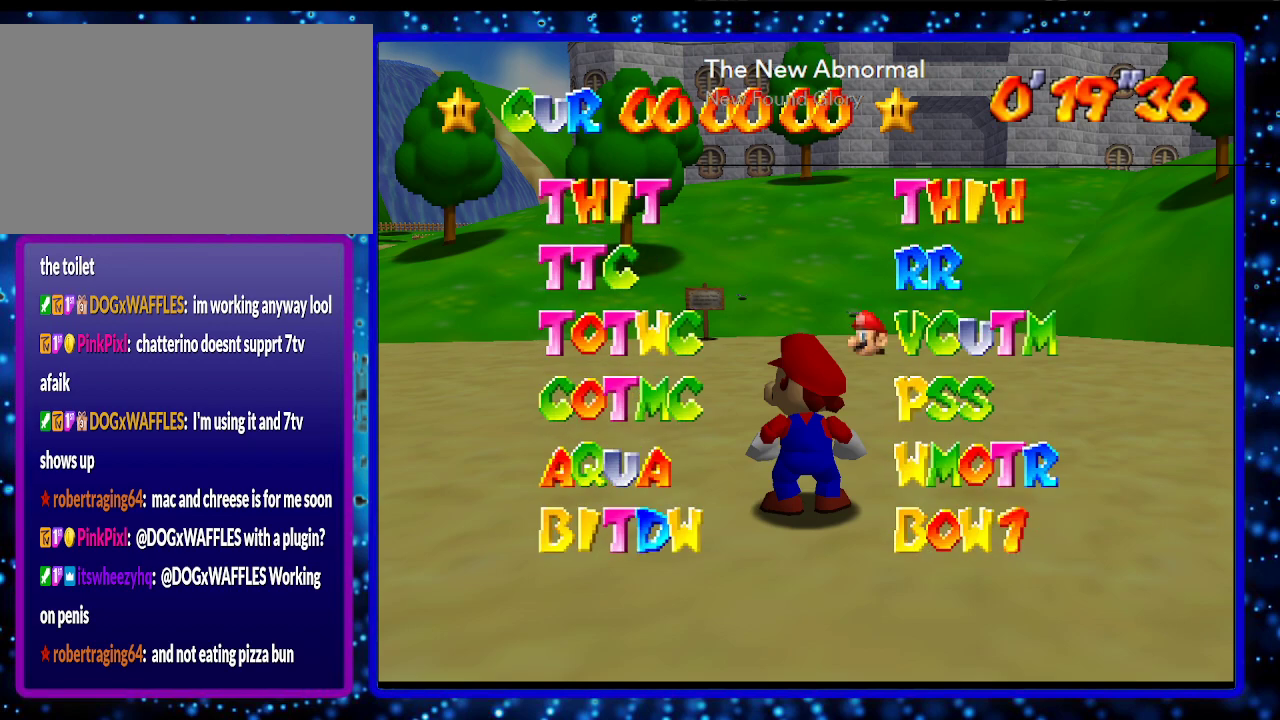
{"buttons": [], "left_stick": "center", "events": [[133, "DPAD_DOWN", "down"], [217, "DPAD_DOWN", "up"]]}
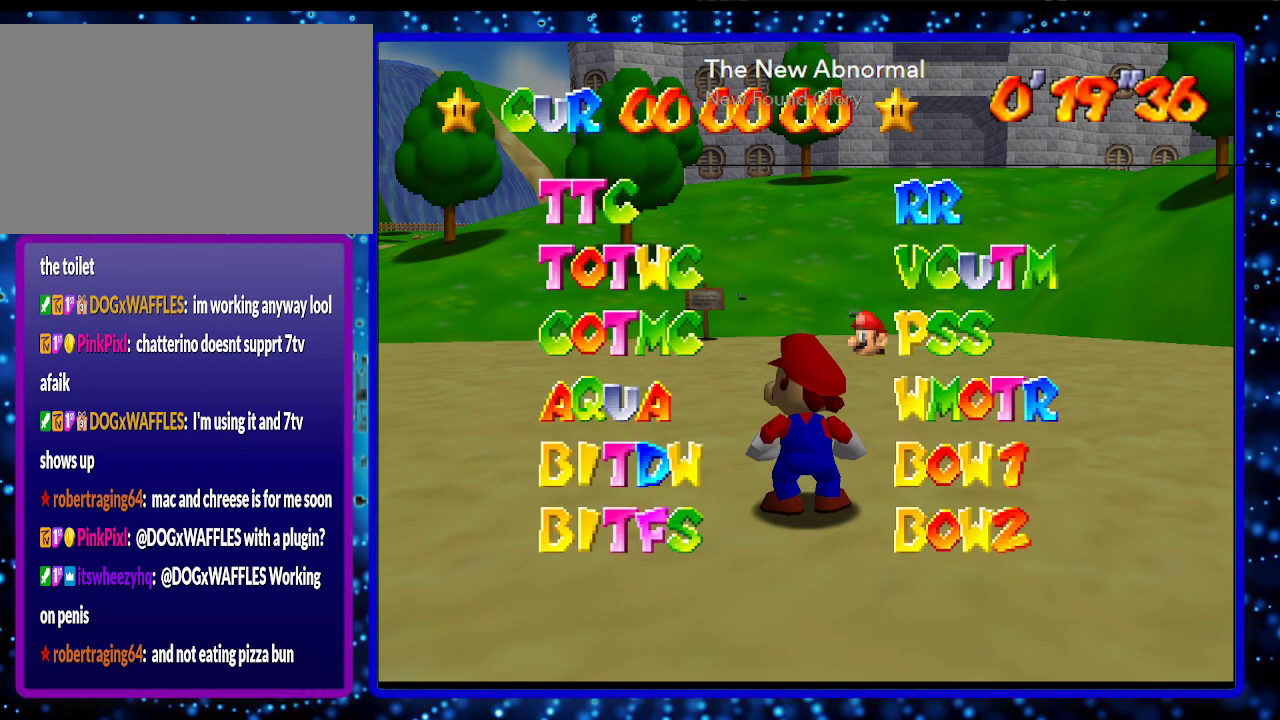
{"buttons": [], "left_stick": "center", "events": [[100, "DPAD_LEFT", "down"], [250, "DPAD_LEFT", "up"], [350, "DPAD_LEFT", "down"], [467, "DPAD_LEFT", "up"]]}
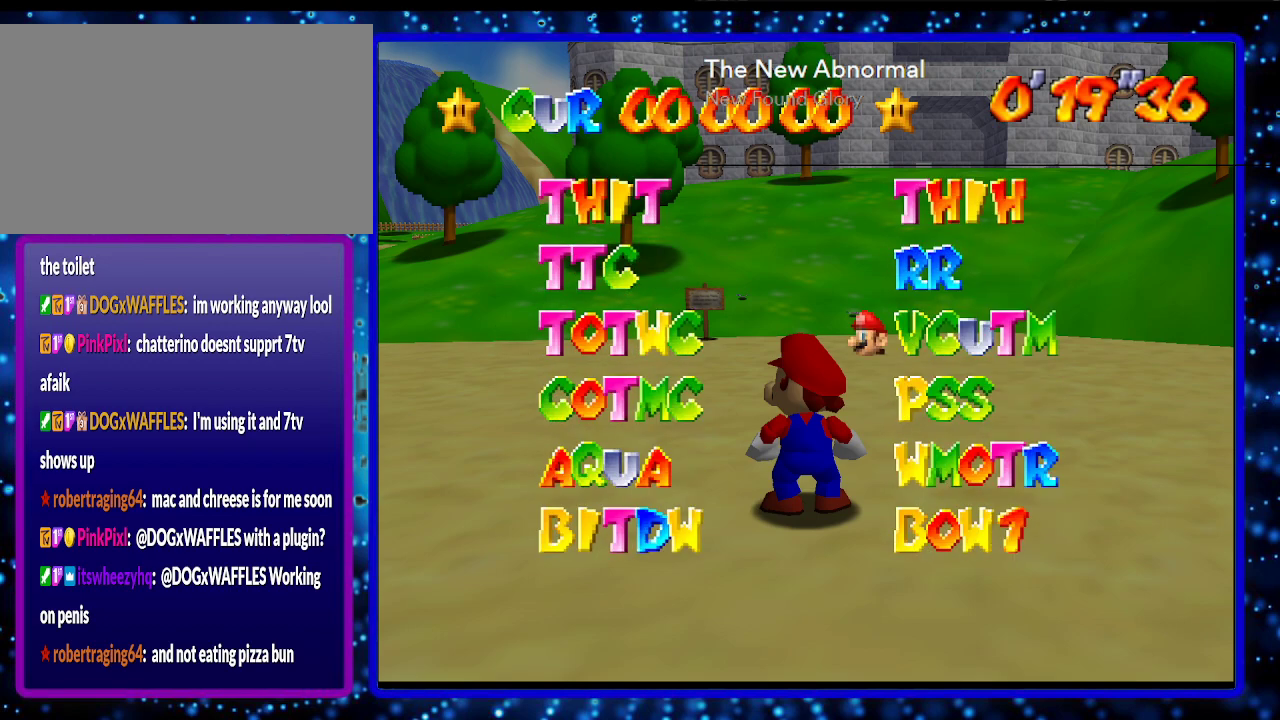
{"buttons": [], "left_stick": "center", "events": [[383, "DPAD_RIGHT", "down"], [467, "DPAD_RIGHT", "up"]]}
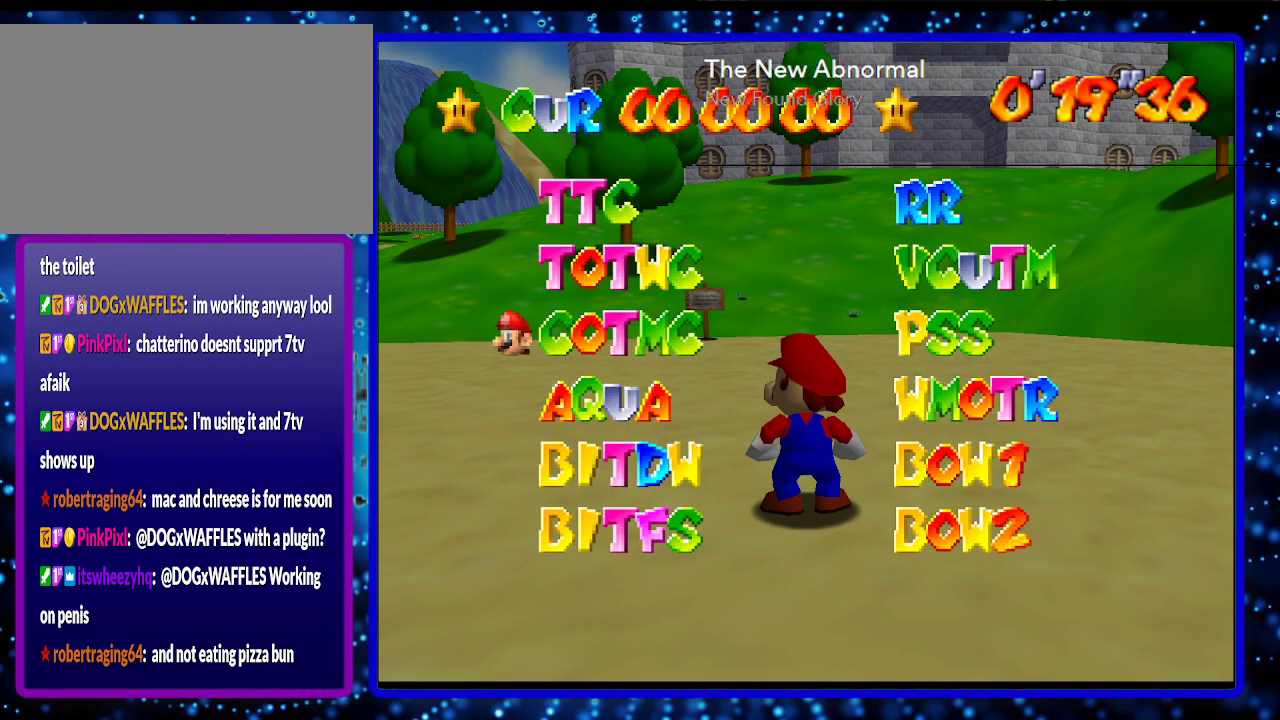
{"buttons": ["DPAD_UP"], "left_stick": "center", "events": [[250, "DPAD_UP", "down"], [383, "DPAD_UP", "up"], [433, "DPAD_UP", "down"]]}
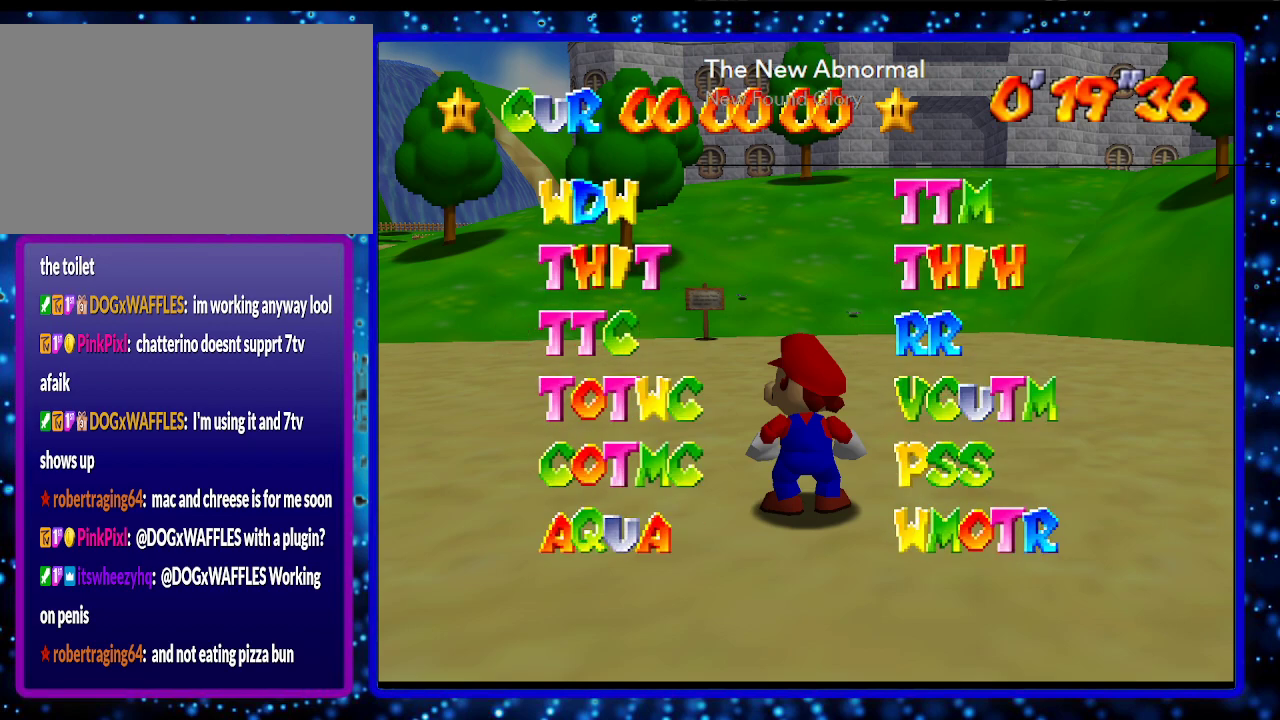
{"buttons": ["A"], "left_stick": "center", "events": [[33, "DPAD_UP", "up"], [433, "A", "down"]]}
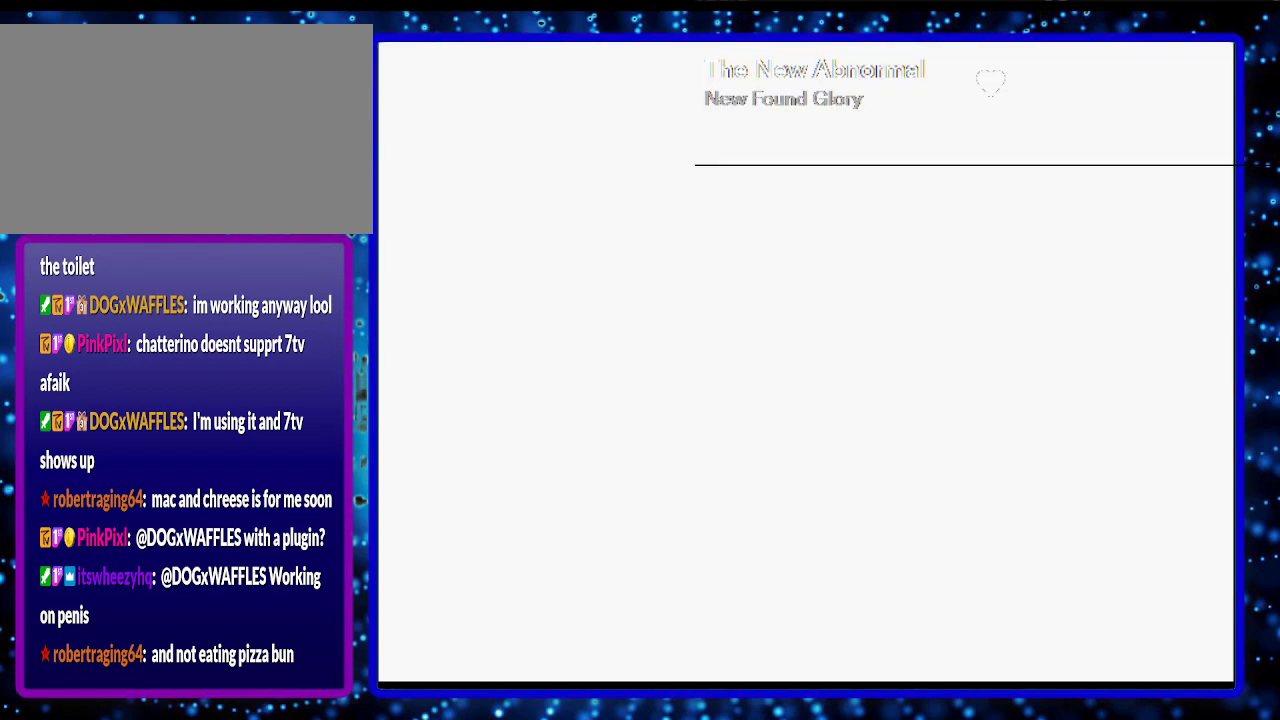
{"buttons": [], "left_stick": "center", "events": [[33, "A", "up"]]}
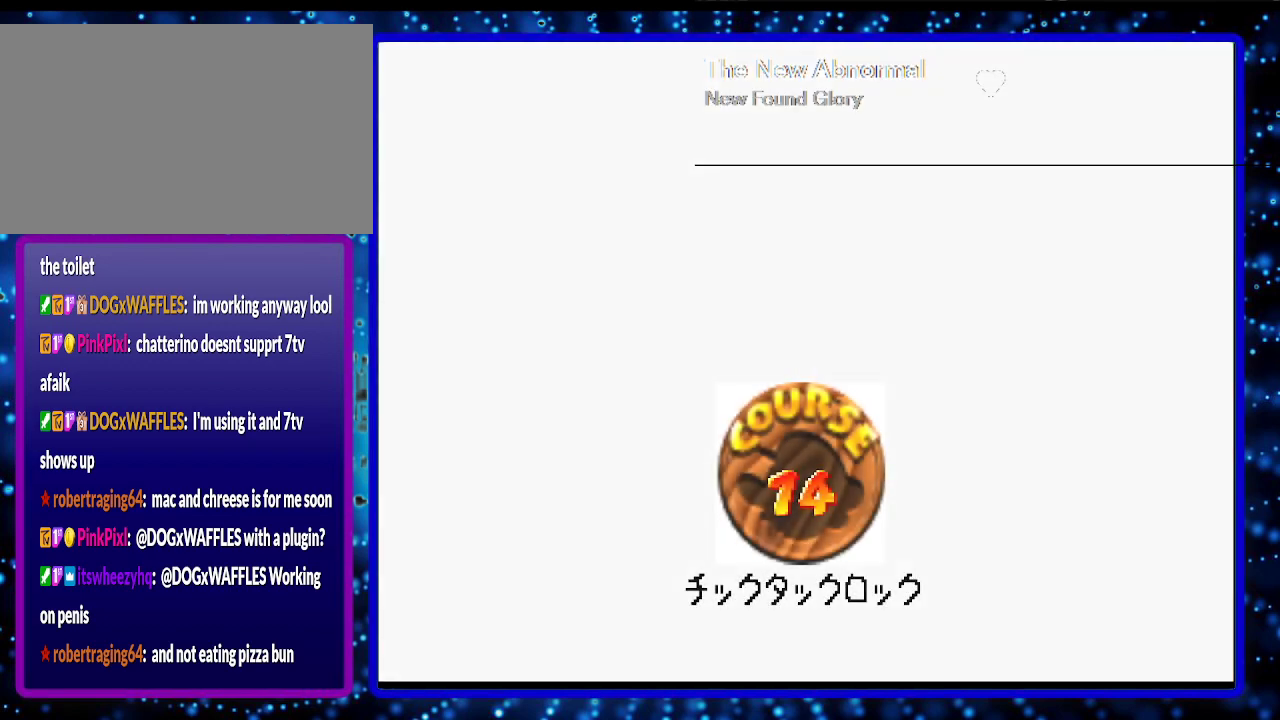
{"buttons": ["A"], "left_stick": "center", "events": [[500, "A", "down"]]}
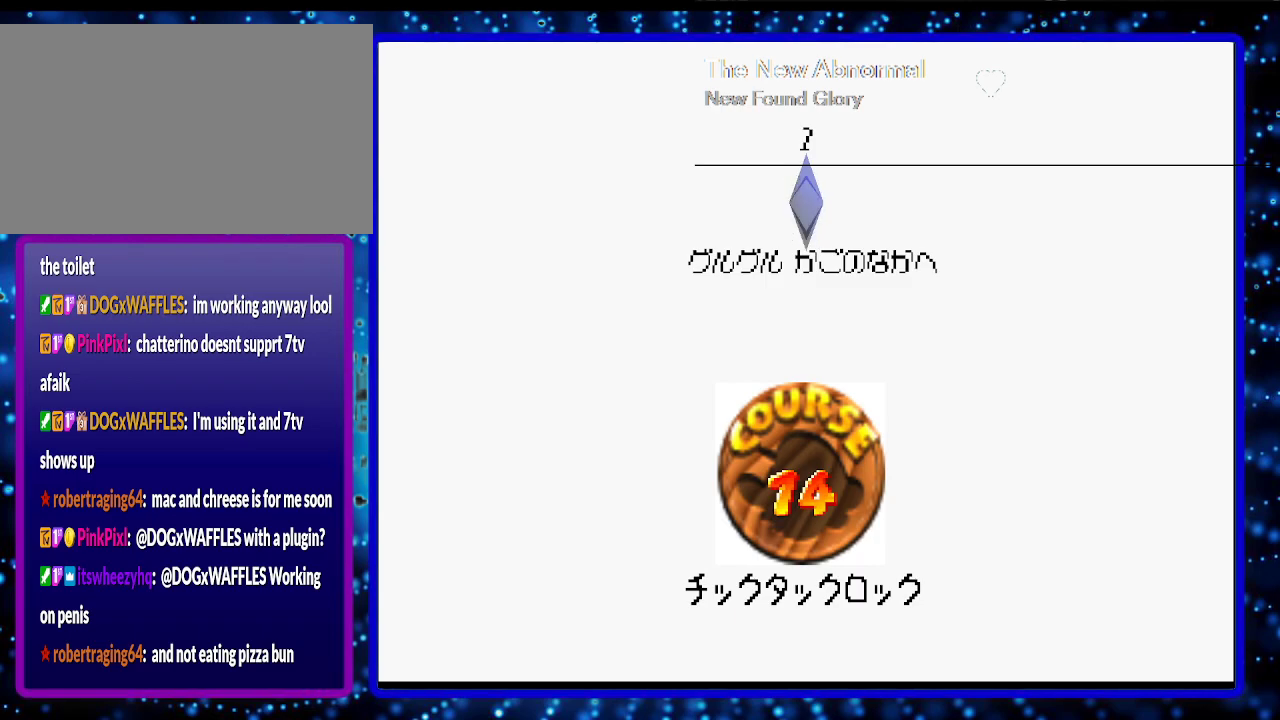
{"buttons": ["A"], "left_stick": "center", "events": [[100, "A", "up"], [400, "A", "down"]]}
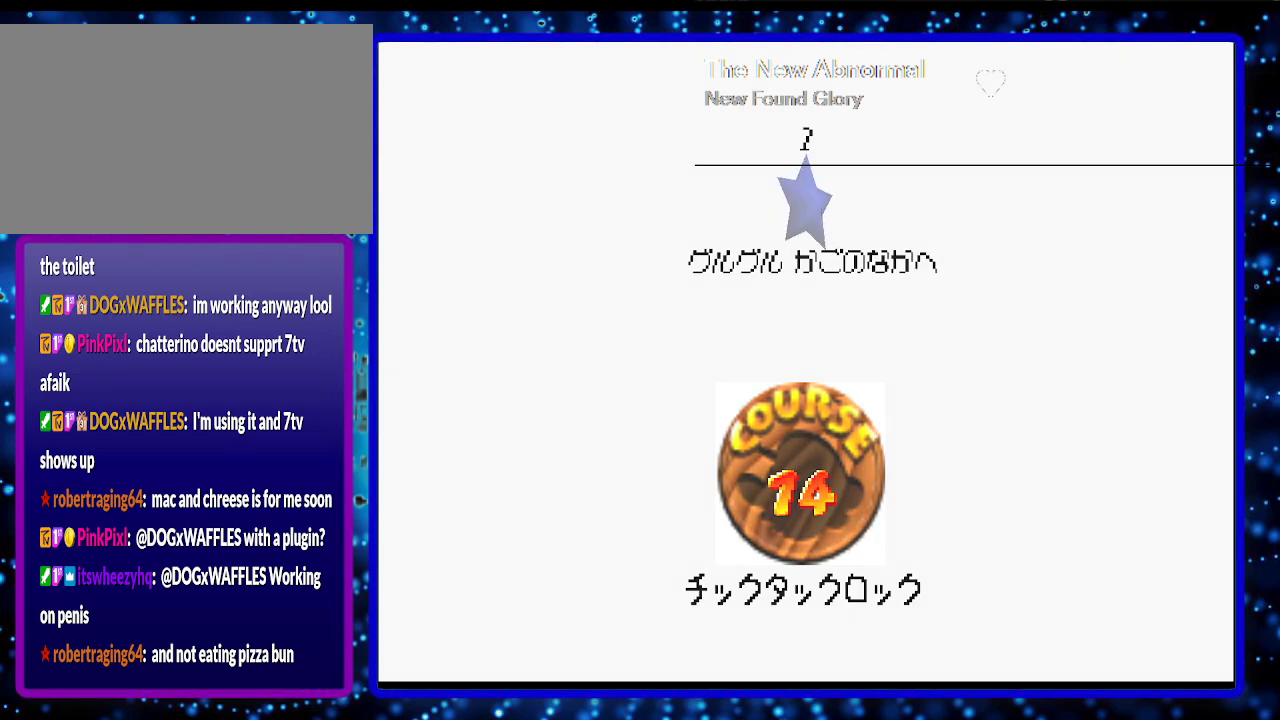
{"buttons": [], "left_stick": "center", "events": [[33, "A", "up"]]}
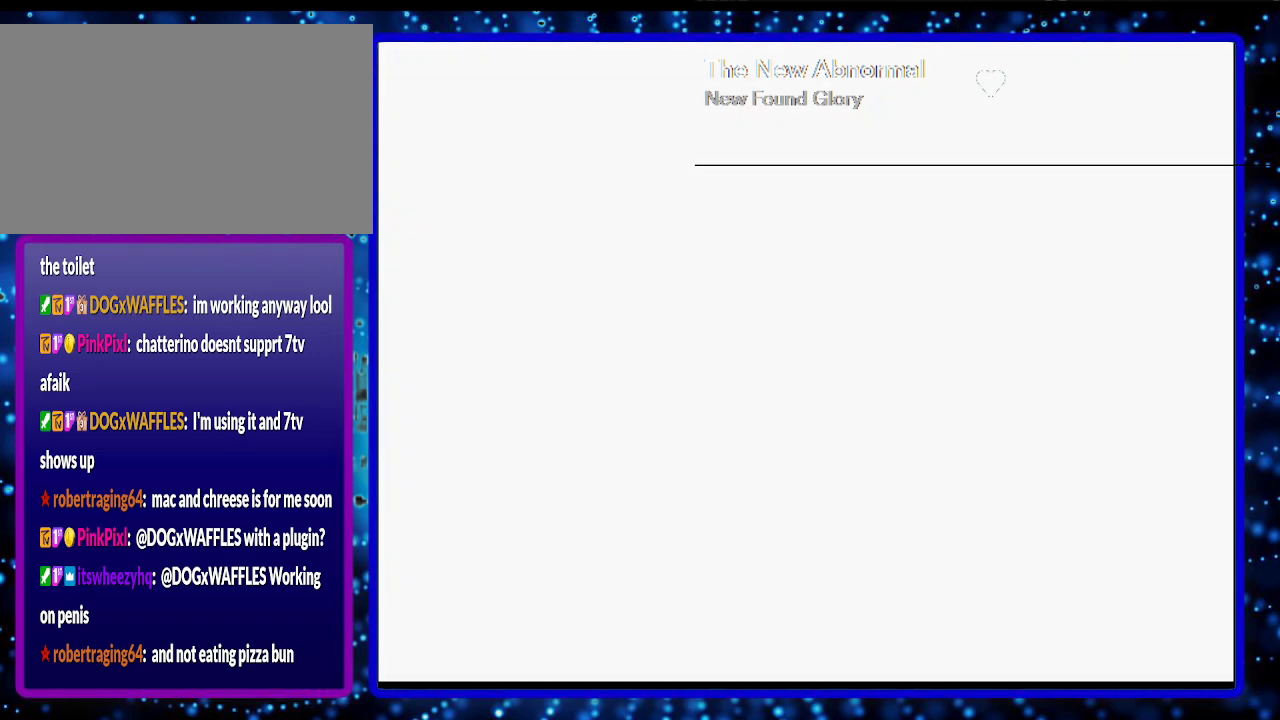
{"buttons": [], "left_stick": "center", "events": []}
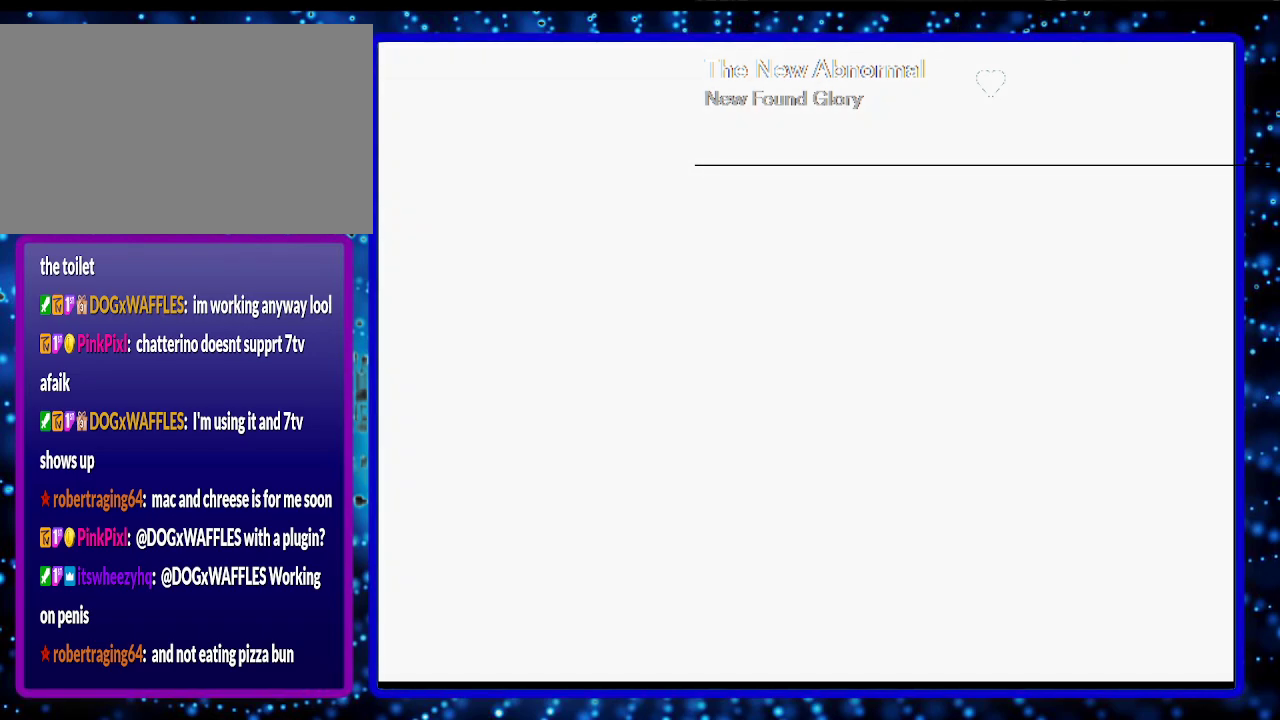
{"buttons": [], "left_stick": "center", "events": [[317, "C_RIGHT", "down"], [467, "C_RIGHT", "up"]]}
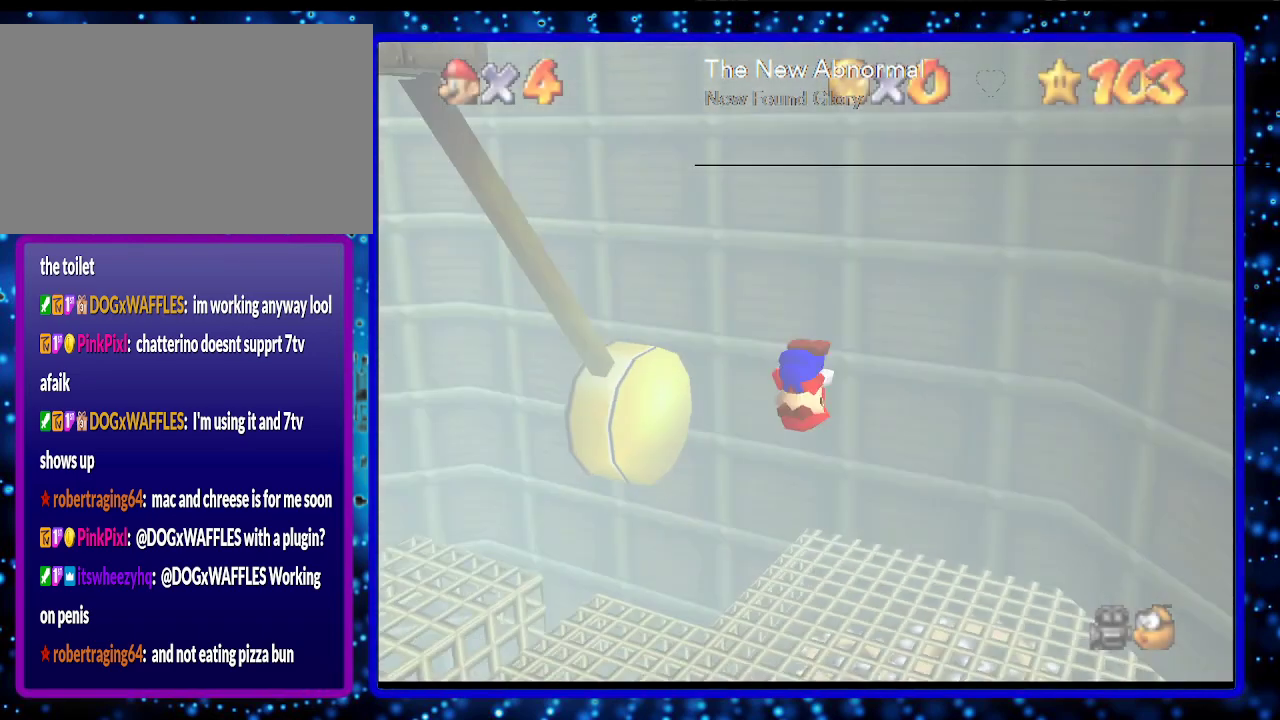
{"buttons": [], "left_stick": "left", "events": [[133, "C_DOWN", "down"], [267, "C_DOWN", "up"], [350, "left_stick", "left"]]}
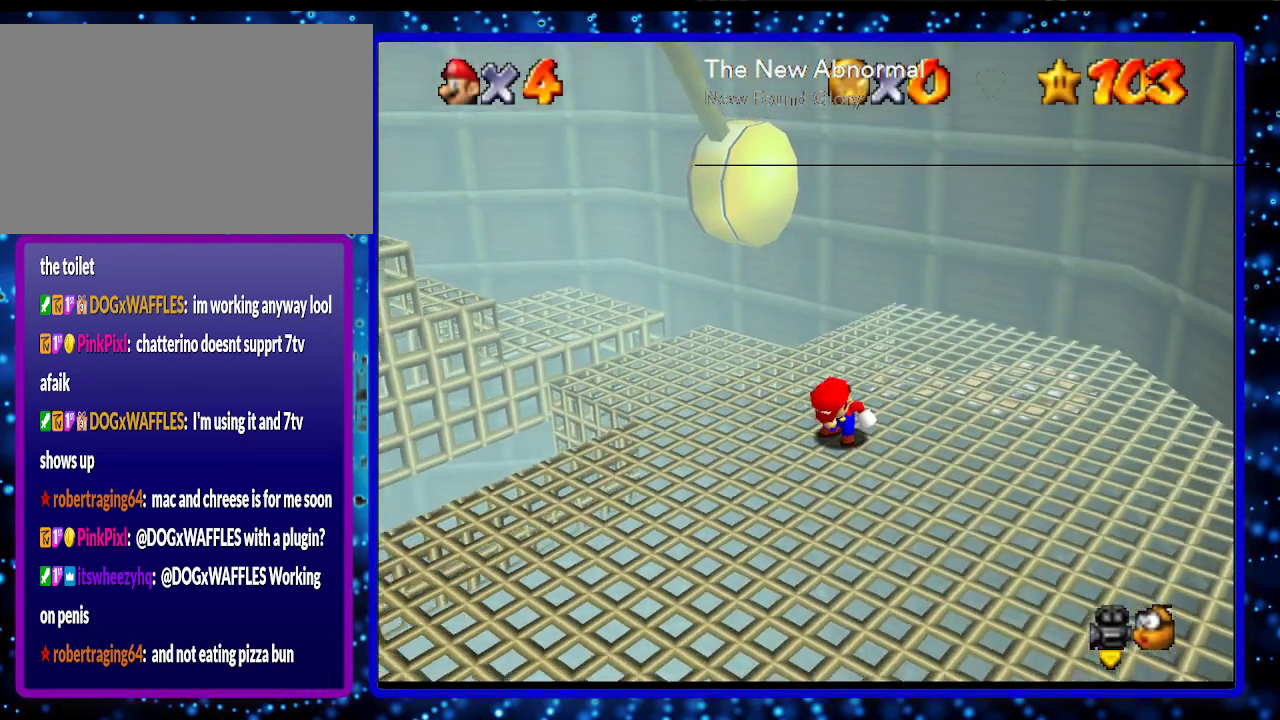
{"buttons": [], "left_stick": "left", "events": []}
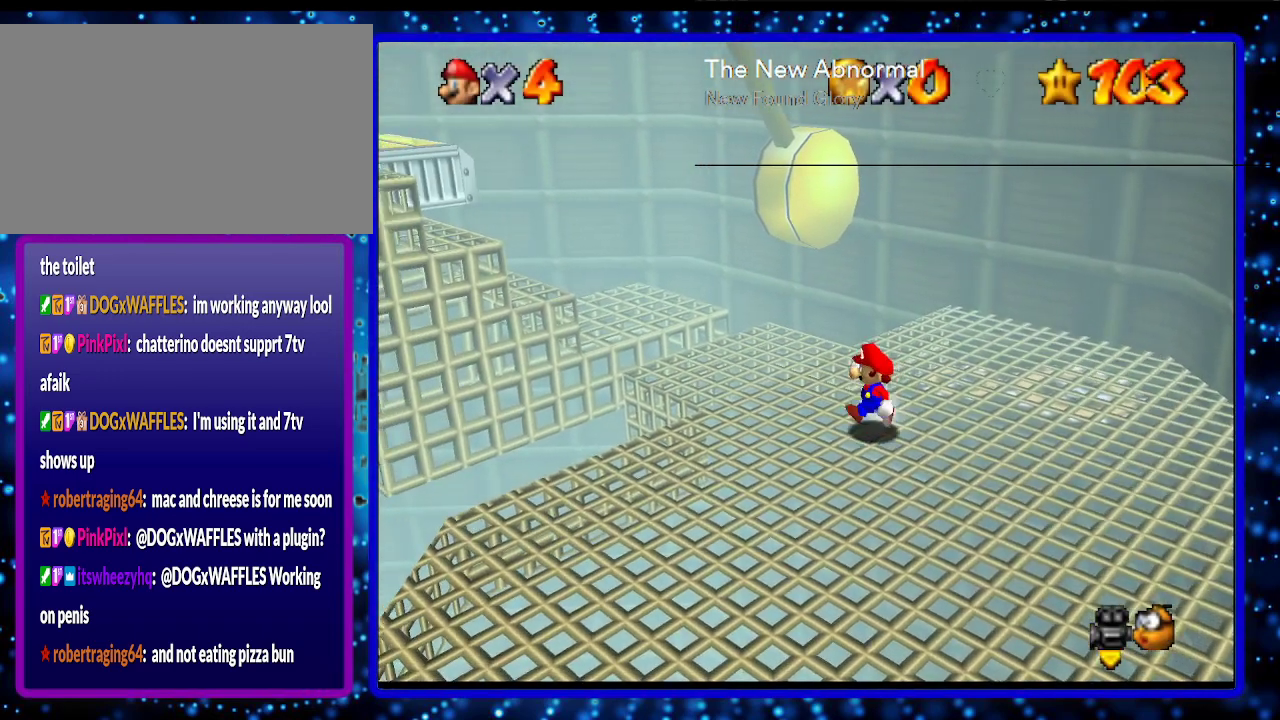
{"buttons": [], "left_stick": "left", "events": [[217, "A", "down"], [217, "B", "down"], [400, "A", "up"], [400, "B", "up"]]}
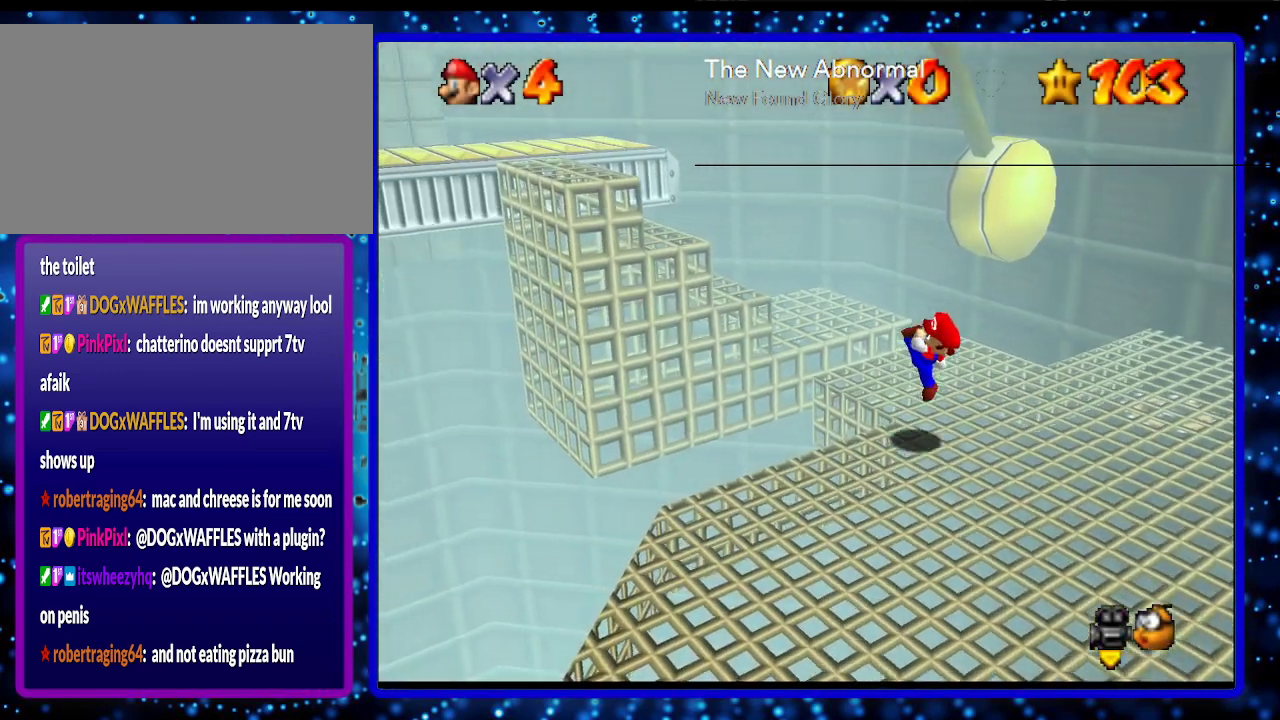
{"buttons": ["A"], "left_stick": "up-left", "events": [[117, "A", "down"], [117, "left_stick", "up-left"]]}
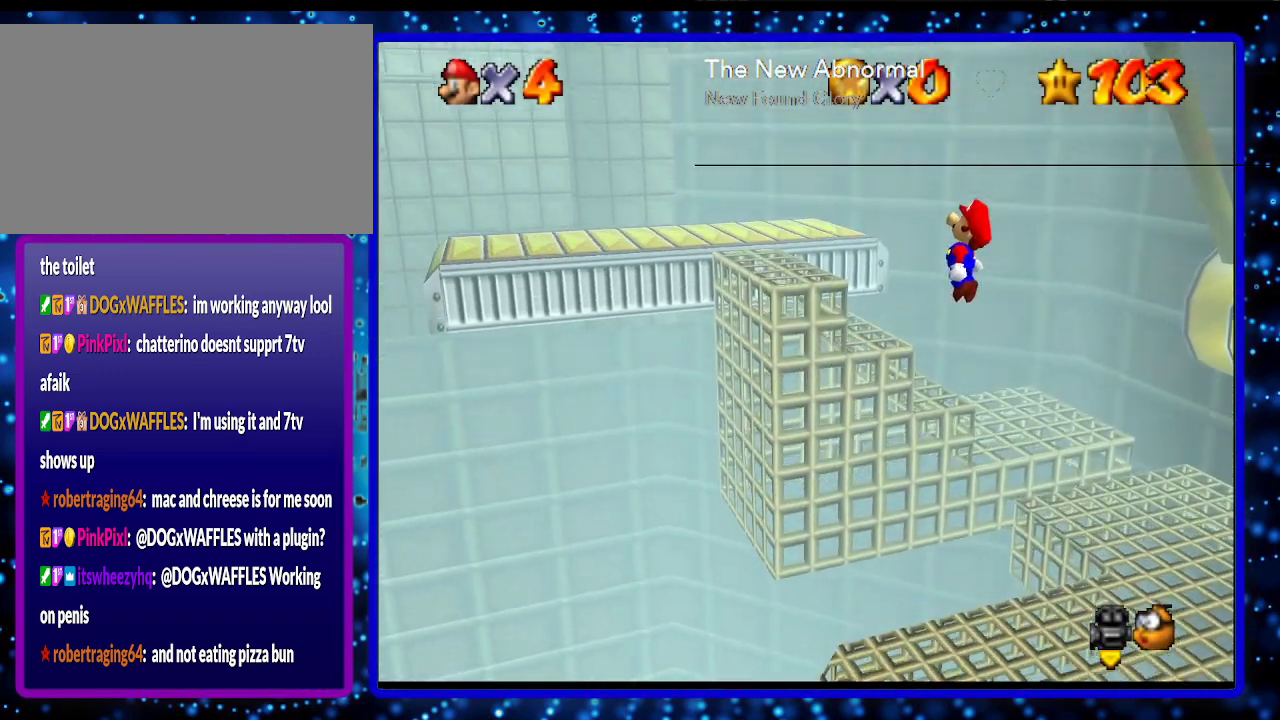
{"buttons": [], "left_stick": "up-left", "events": [[33, "B", "down"], [67, "A", "up"], [150, "B", "up"], [350, "A", "down"], [350, "B", "down"], [467, "A", "up"], [500, "B", "up"]]}